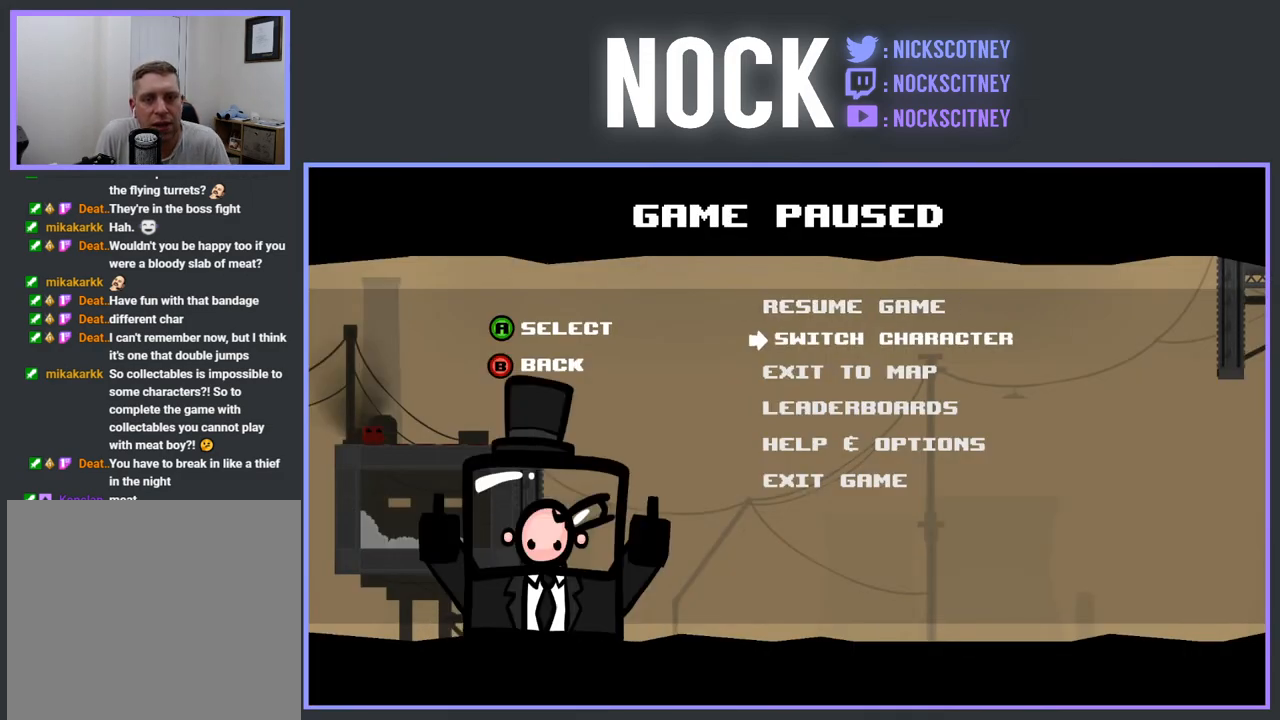
Gameplay with a controller (PlayStation layout); each line is a JSON object with the inputs held at the frame after it. "events" lists button and stick changes between this image and that frame as [ms after this image, input, new state], when the widget could be followed in between. Not read: left_stick right_stick.
{"buttons": ["DPAD_RIGHT"], "events": [[50, "DPAD_DOWN", "up"], [83, "CROSS", "down"], [183, "CROSS", "up"], [433, "DPAD_RIGHT", "down"]]}
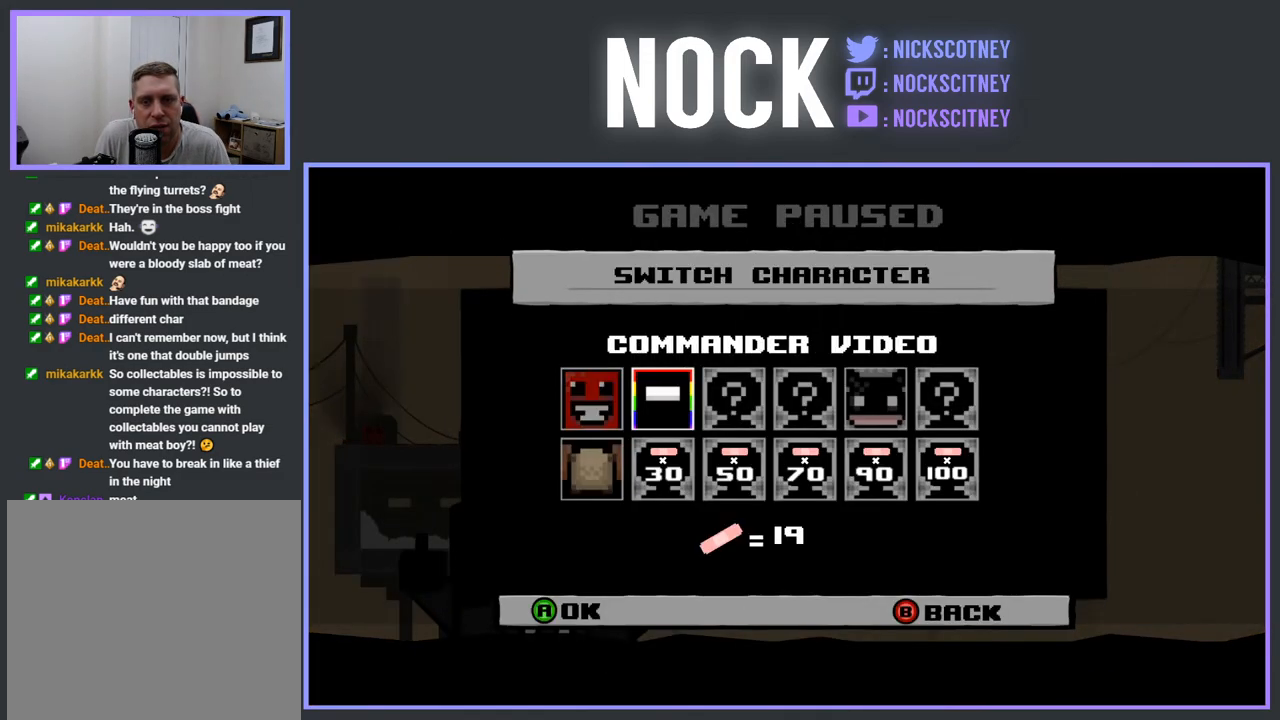
{"buttons": ["DPAD_RIGHT"], "events": [[83, "DPAD_RIGHT", "up"], [200, "DPAD_RIGHT", "down"], [333, "DPAD_RIGHT", "up"], [450, "DPAD_RIGHT", "down"]]}
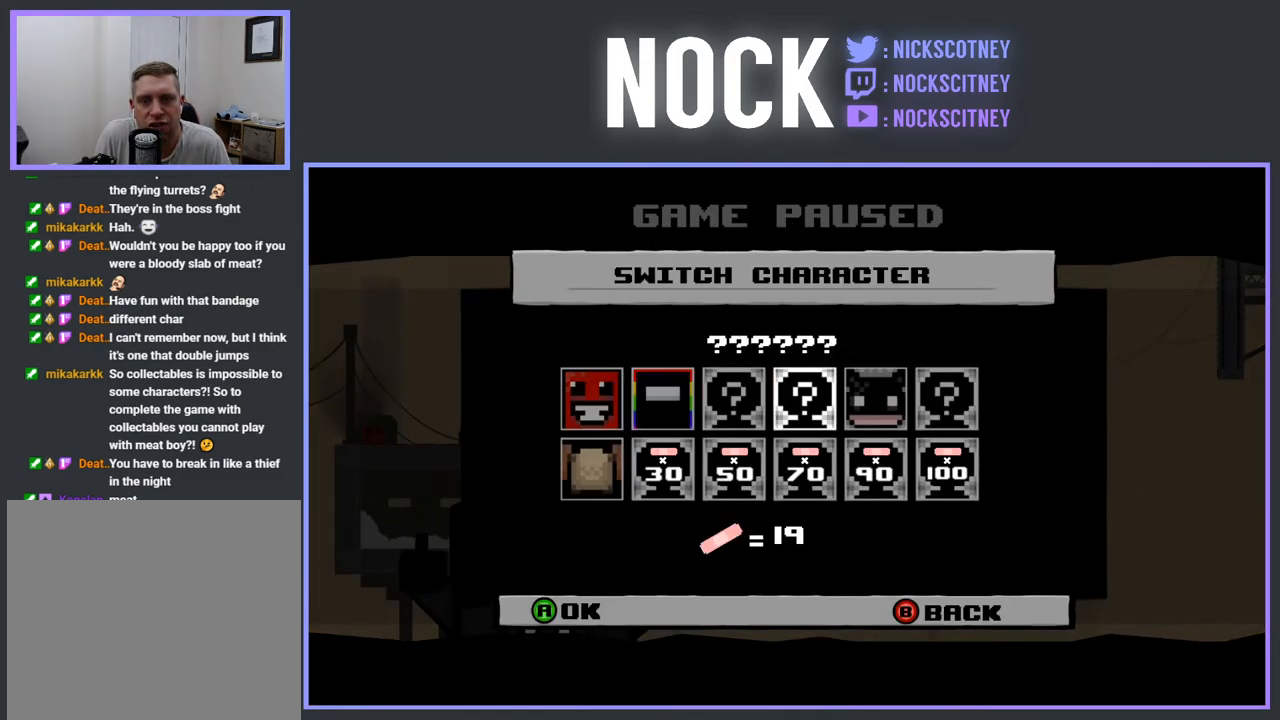
{"buttons": ["CROSS"], "events": [[67, "DPAD_RIGHT", "up"], [167, "DPAD_RIGHT", "down"], [233, "DPAD_RIGHT", "up"], [467, "CROSS", "down"]]}
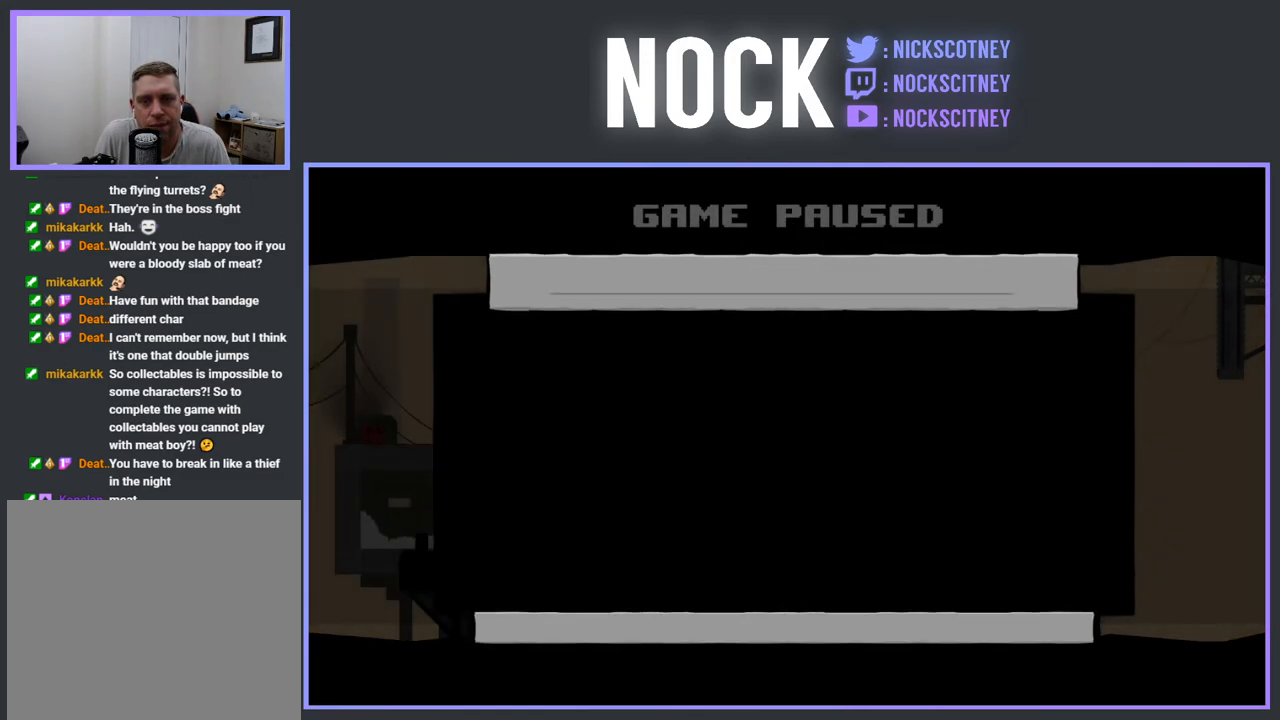
{"buttons": ["DPAD_RIGHT"], "events": [[83, "CROSS", "up"], [467, "DPAD_RIGHT", "down"]]}
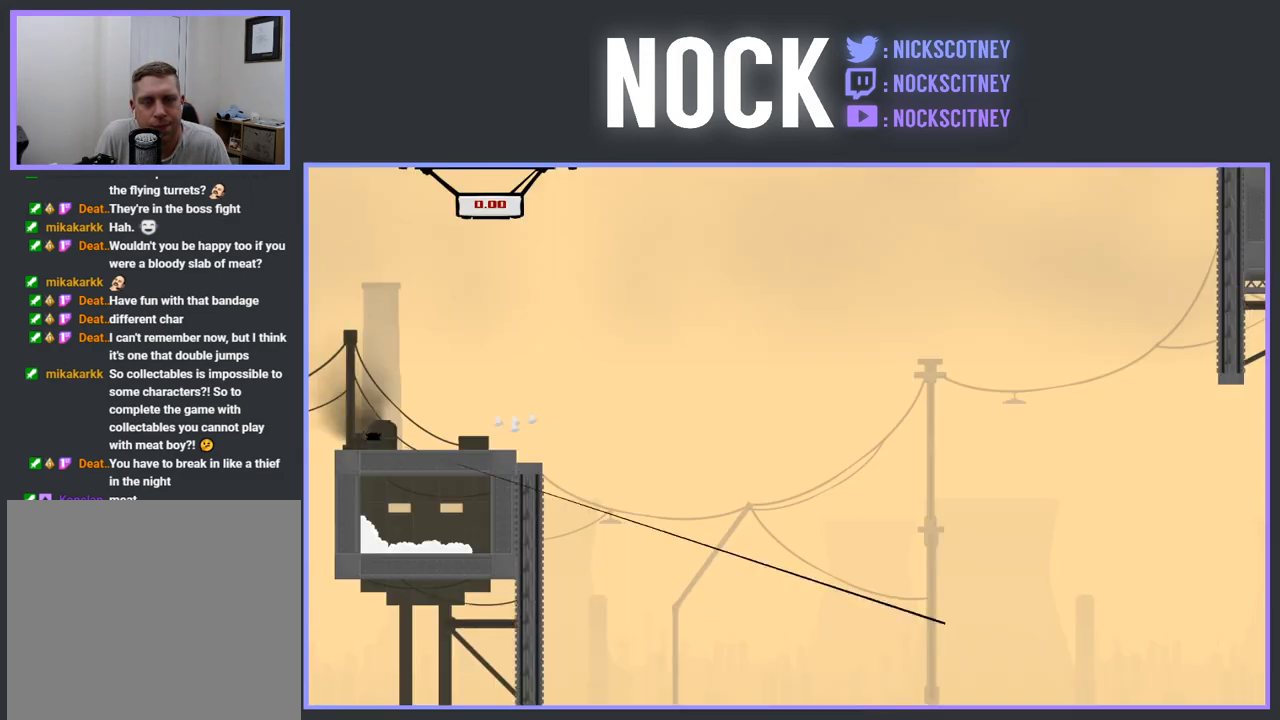
{"buttons": ["DPAD_RIGHT"], "events": [[233, "DPAD_RIGHT", "up"], [350, "DPAD_RIGHT", "down"]]}
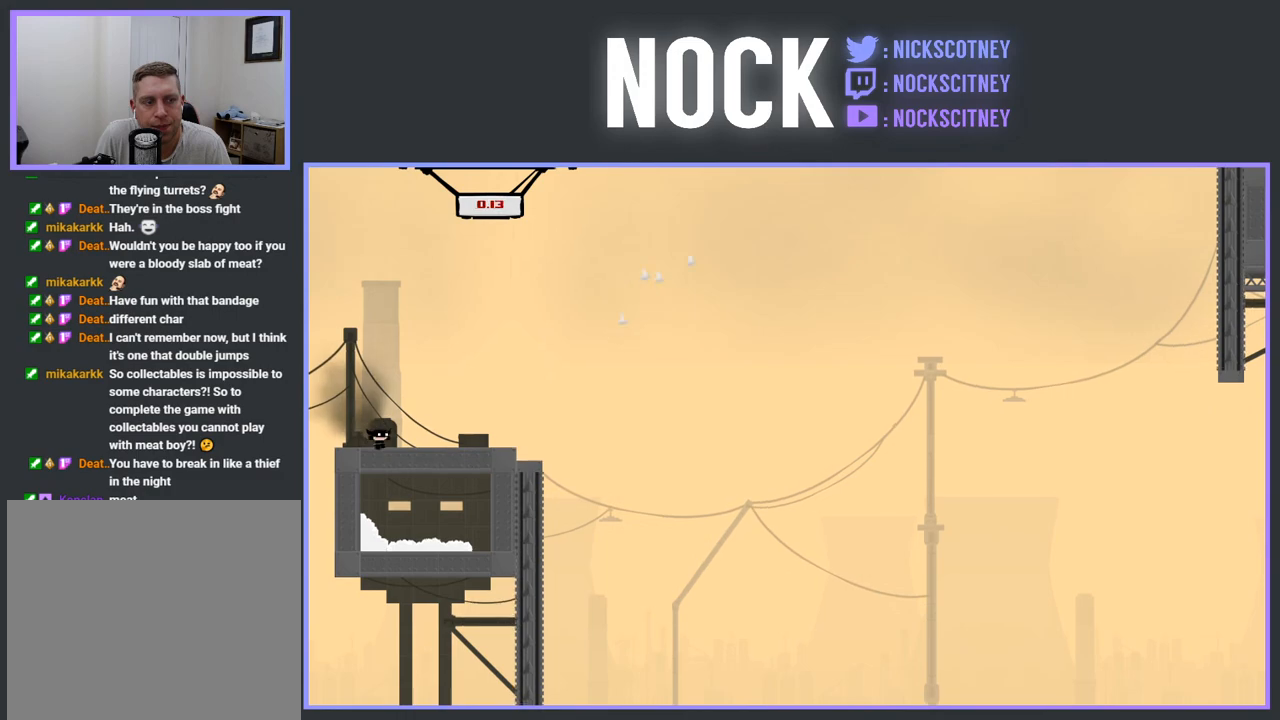
{"buttons": ["R2", "DPAD_RIGHT"], "events": [[283, "R2", "down"], [317, "CROSS", "down"], [483, "CROSS", "up"]]}
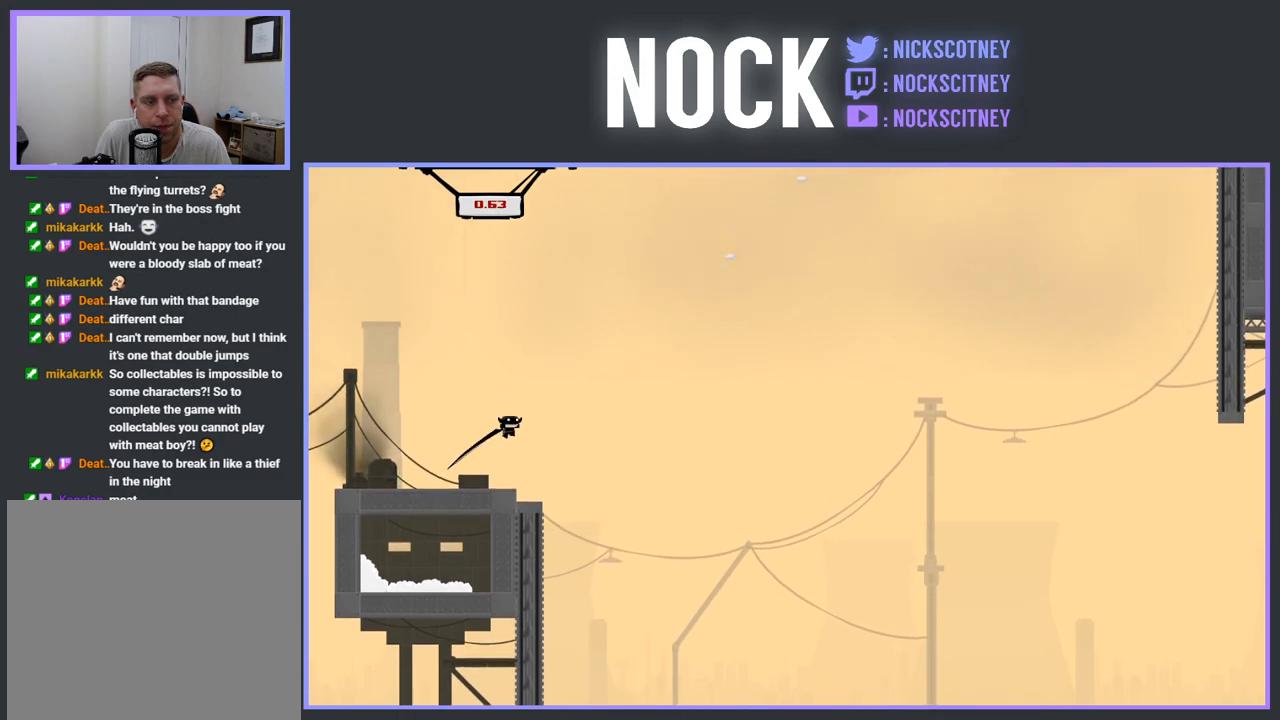
{"buttons": ["DPAD_LEFT"], "events": [[33, "DPAD_RIGHT", "up"], [33, "R2", "up"], [133, "DPAD_LEFT", "down"]]}
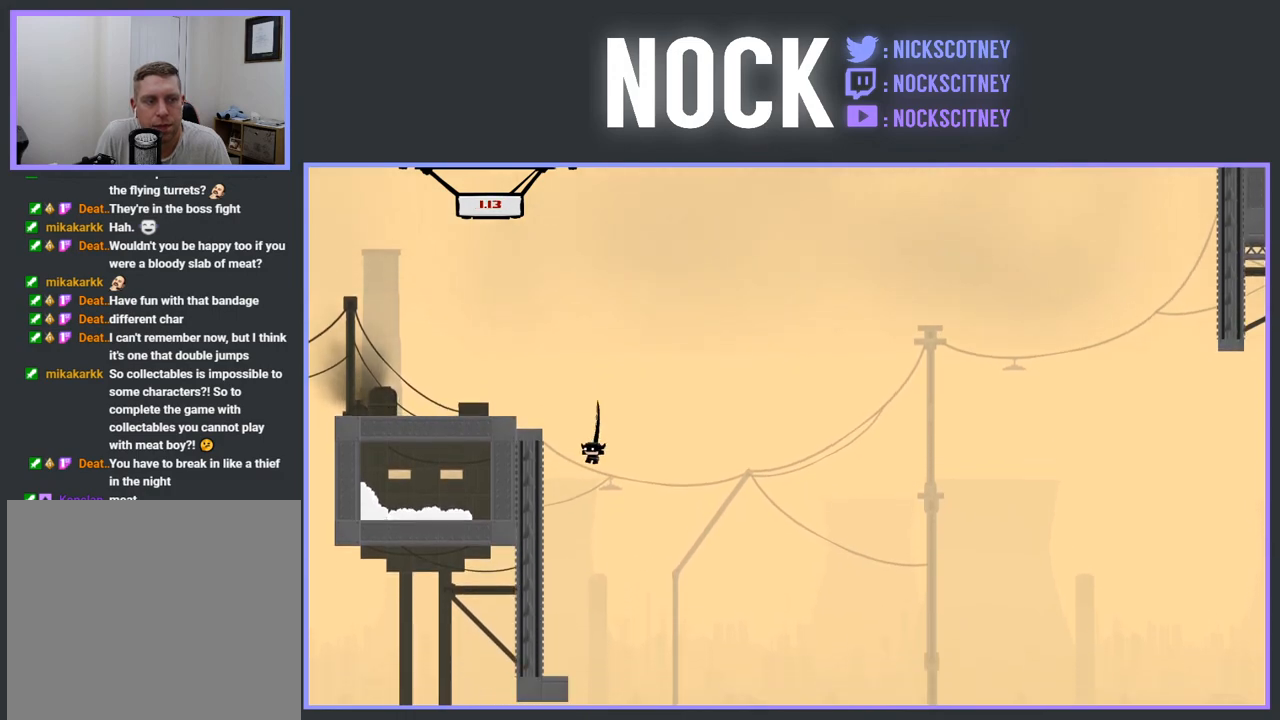
{"buttons": [], "events": [[100, "DPAD_LEFT", "up"]]}
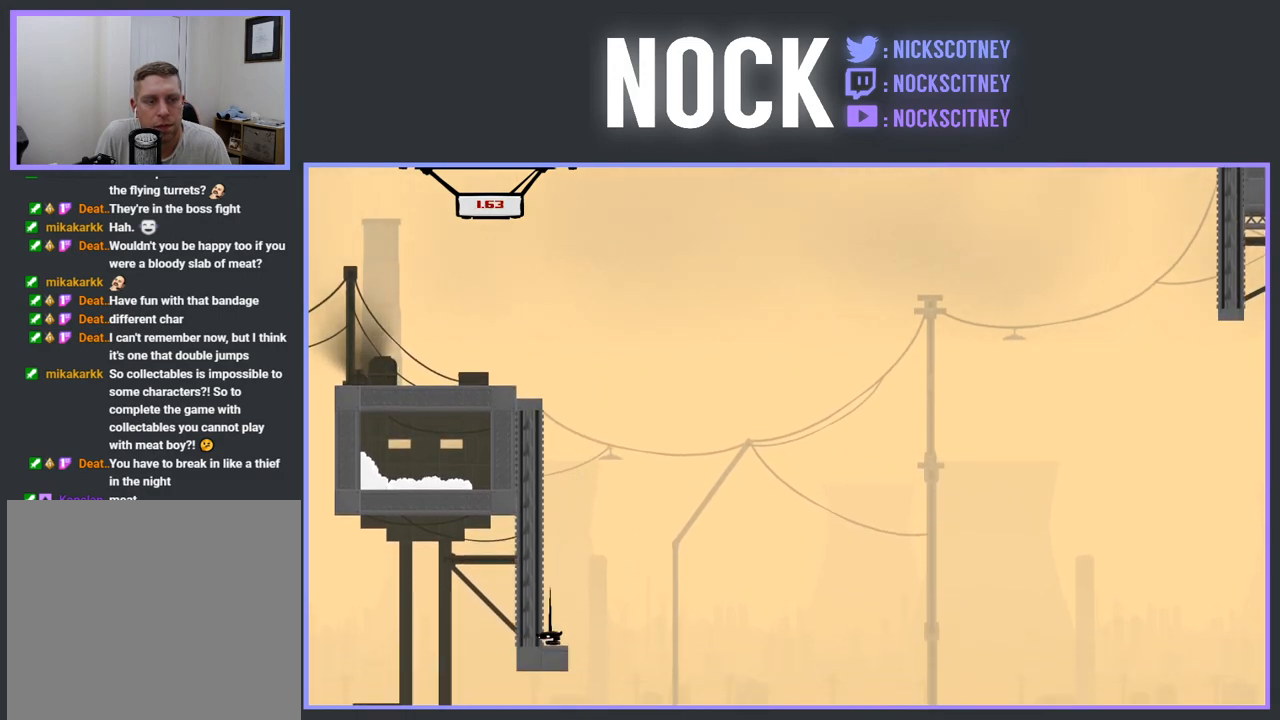
{"buttons": ["R2"], "events": [[167, "DPAD_LEFT", "down"], [250, "R2", "down"], [467, "DPAD_LEFT", "up"]]}
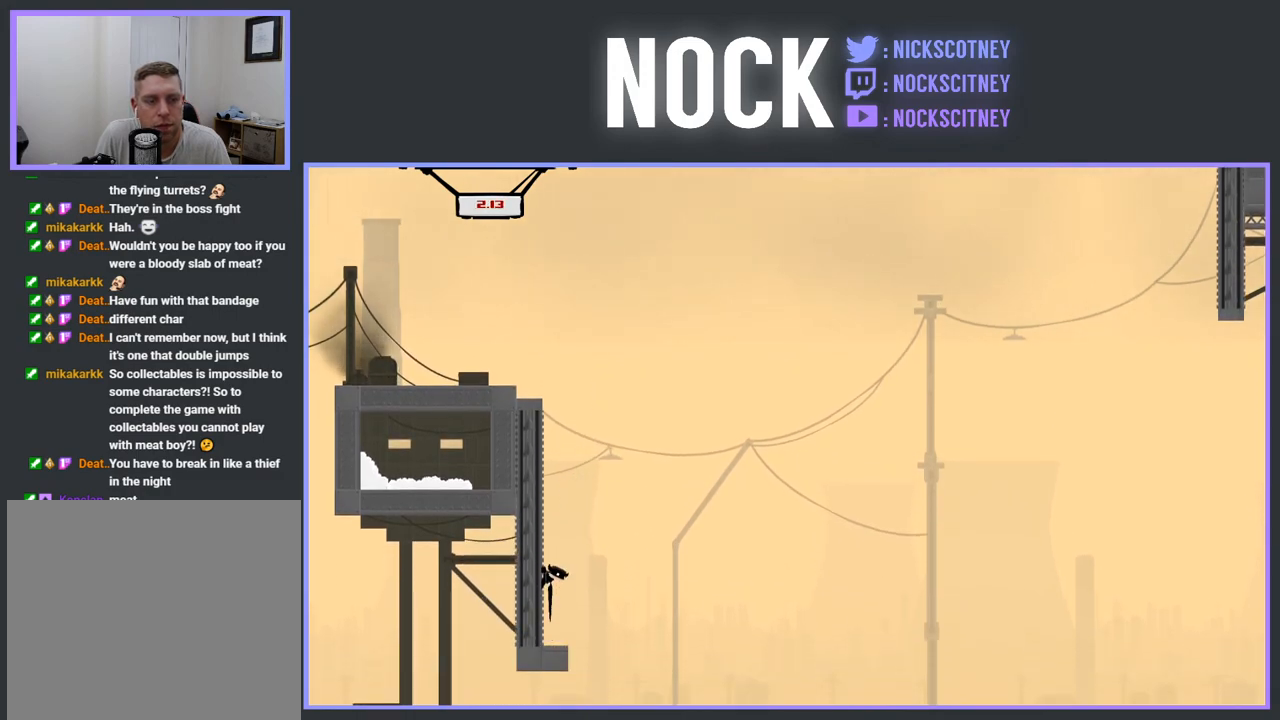
{"buttons": ["R2", "DPAD_RIGHT"], "events": [[200, "DPAD_RIGHT", "down"]]}
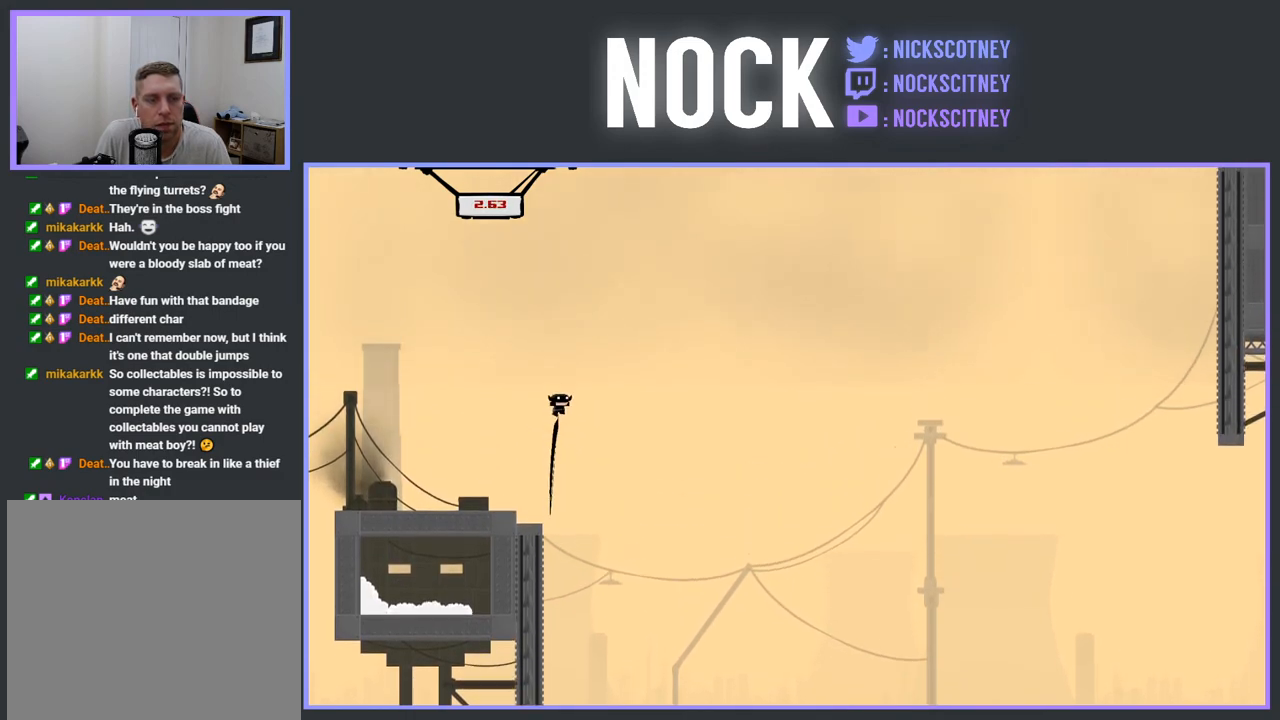
{"buttons": ["R2", "DPAD_RIGHT"], "events": []}
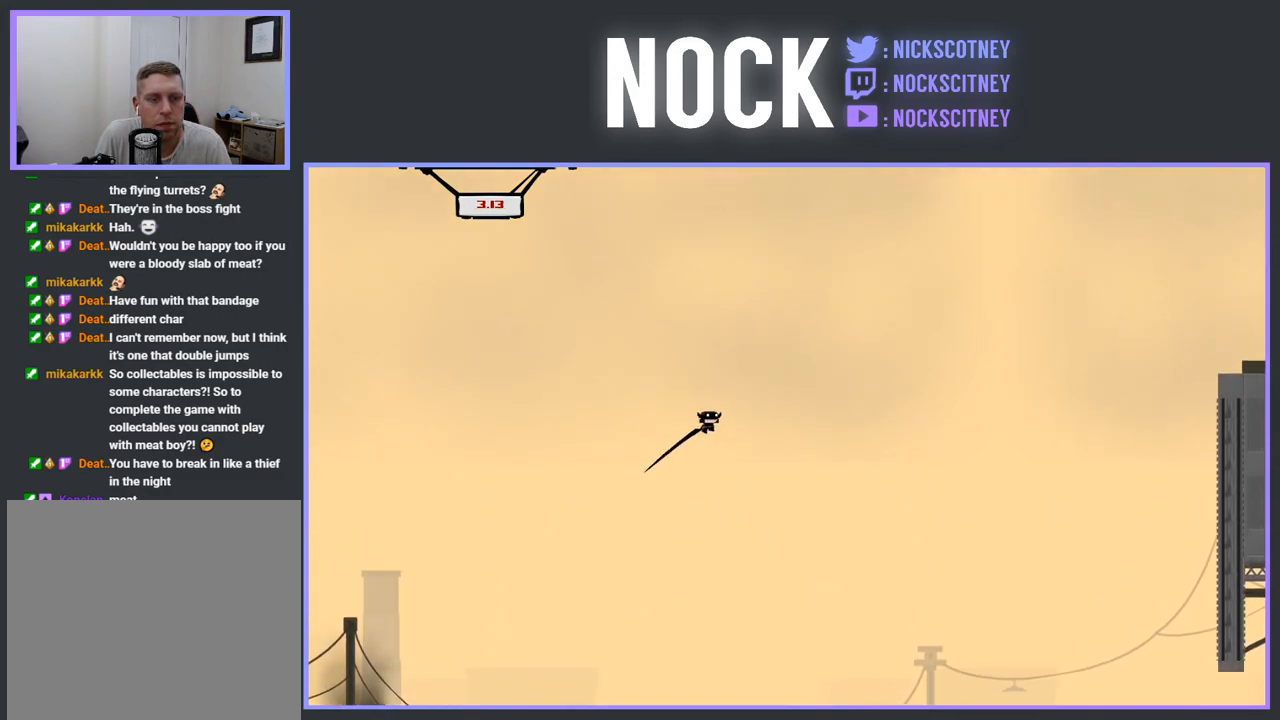
{"buttons": ["R2", "DPAD_RIGHT"], "events": []}
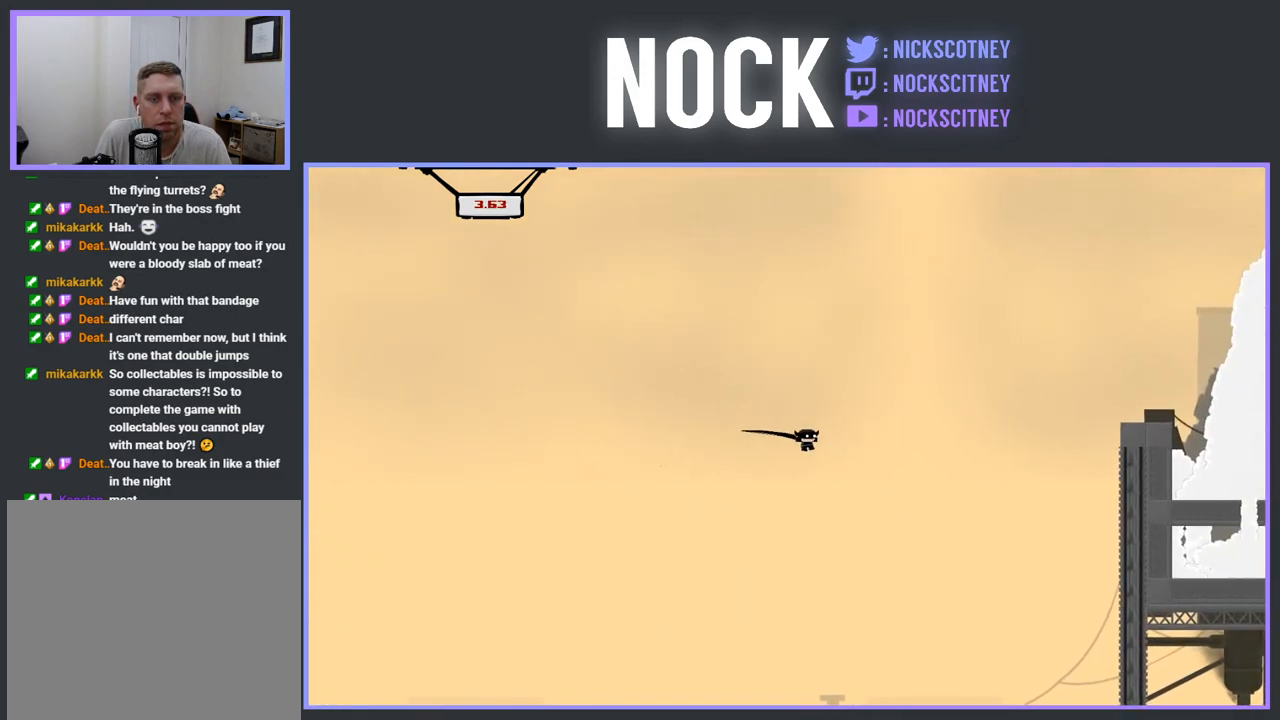
{"buttons": ["CROSS", "R2", "DPAD_RIGHT"], "events": [[367, "CROSS", "down"]]}
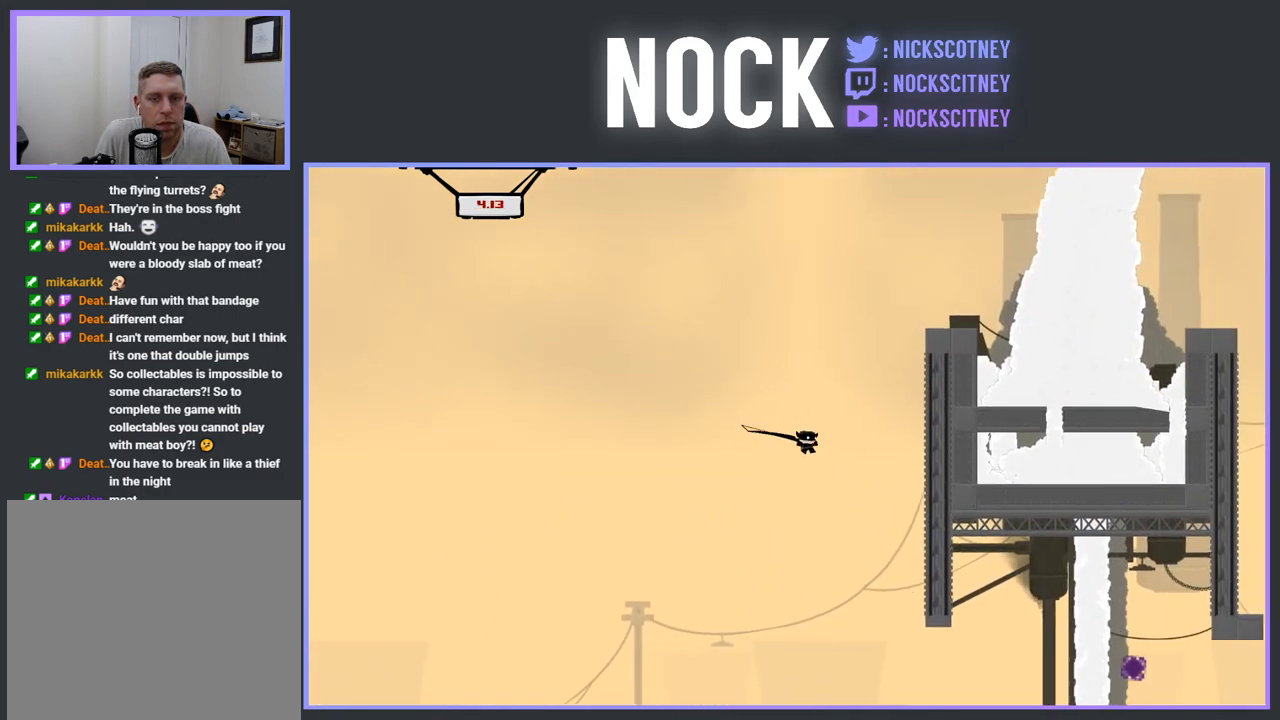
{"buttons": ["CROSS", "R2", "DPAD_RIGHT"], "events": [[50, "CROSS", "up"], [83, "CROSS", "down"]]}
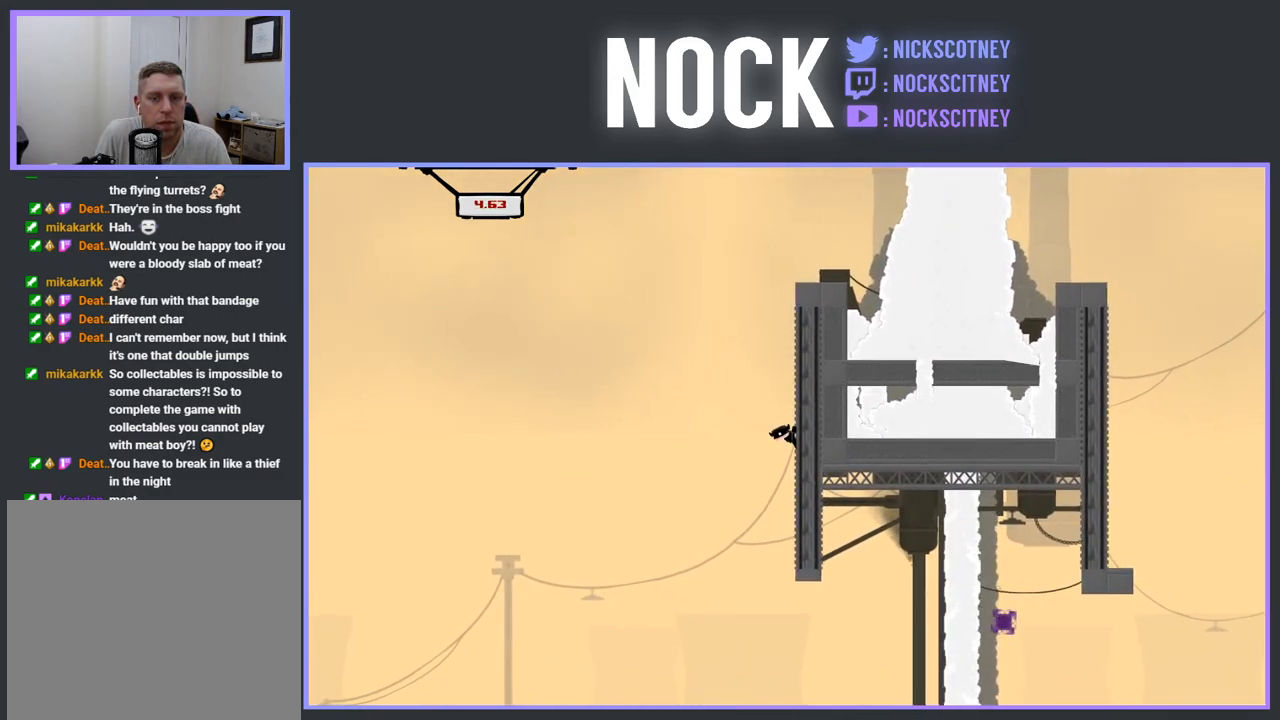
{"buttons": [], "events": [[100, "CROSS", "up"], [133, "DPAD_RIGHT", "up"], [133, "R2", "up"]]}
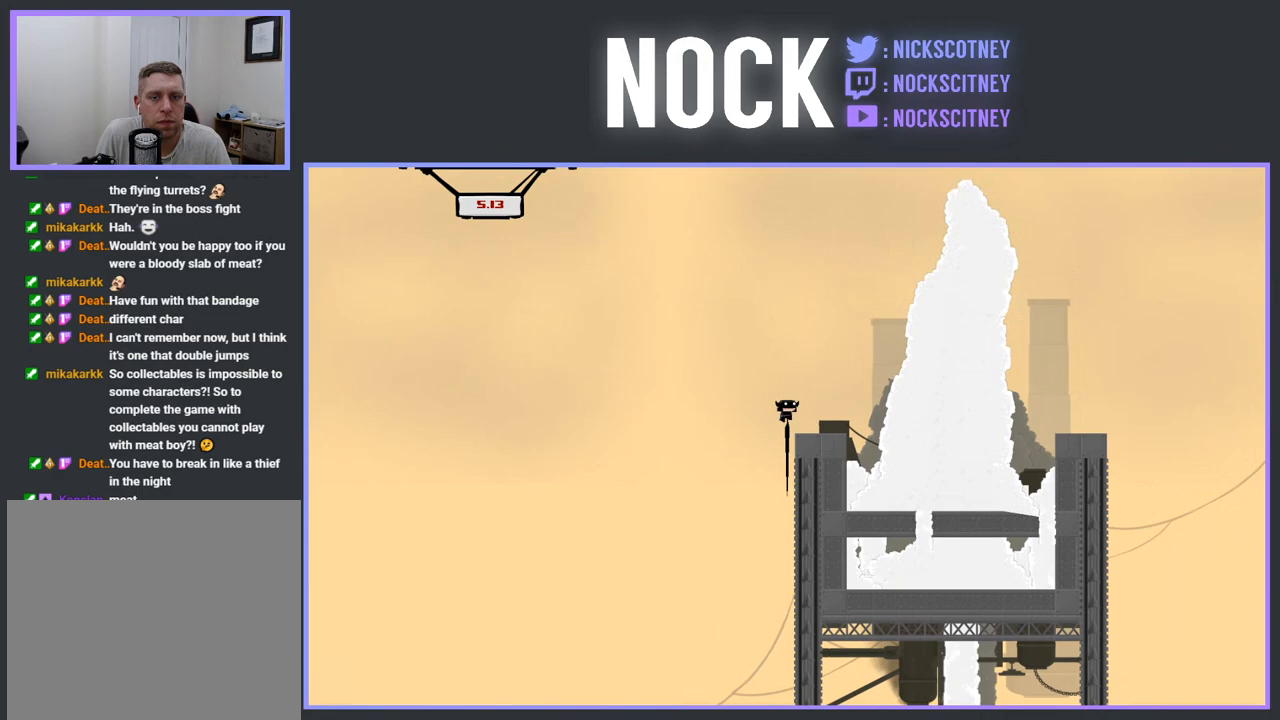
{"buttons": ["CROSS", "R2", "DPAD_LEFT"], "events": [[17, "DPAD_RIGHT", "down"], [67, "DPAD_UP", "down"], [83, "DPAD_UP", "up"], [100, "R2", "down"], [350, "DPAD_UP", "down"], [367, "DPAD_RIGHT", "up"], [400, "DPAD_UP", "up"], [417, "CROSS", "down"], [467, "DPAD_LEFT", "down"]]}
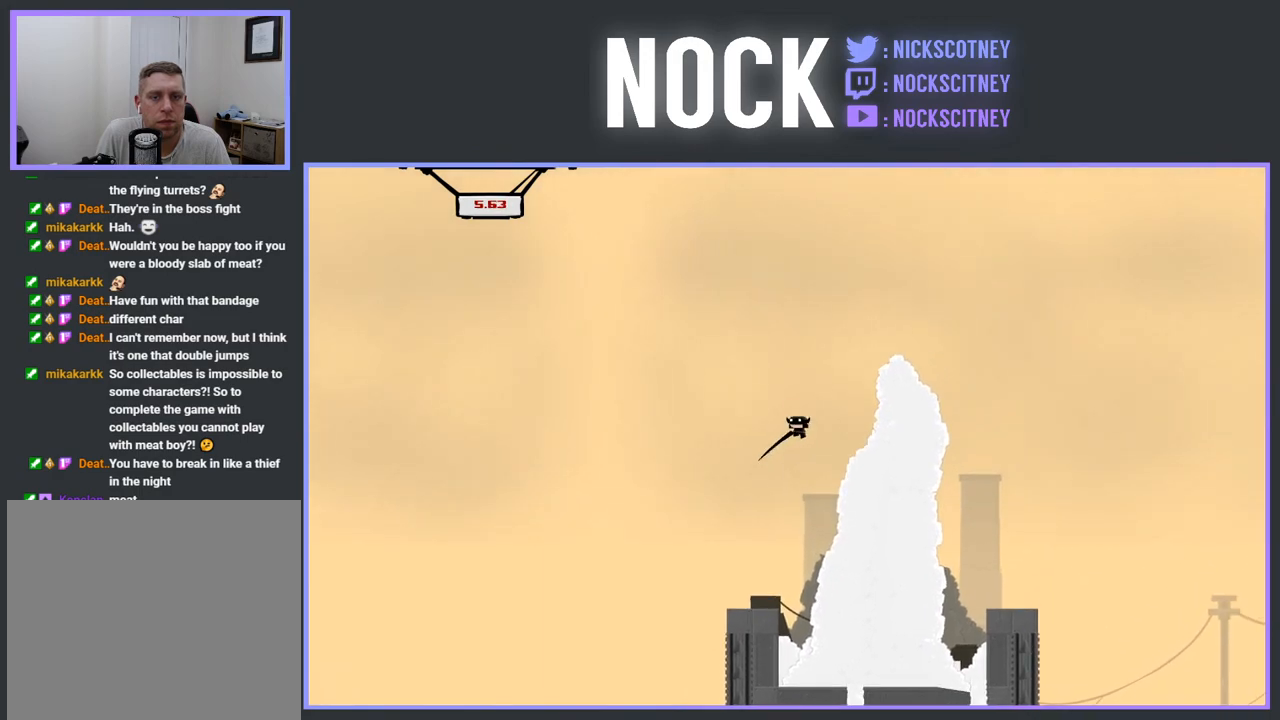
{"buttons": [], "events": [[400, "DPAD_LEFT", "up"], [433, "CROSS", "up"], [467, "R2", "up"]]}
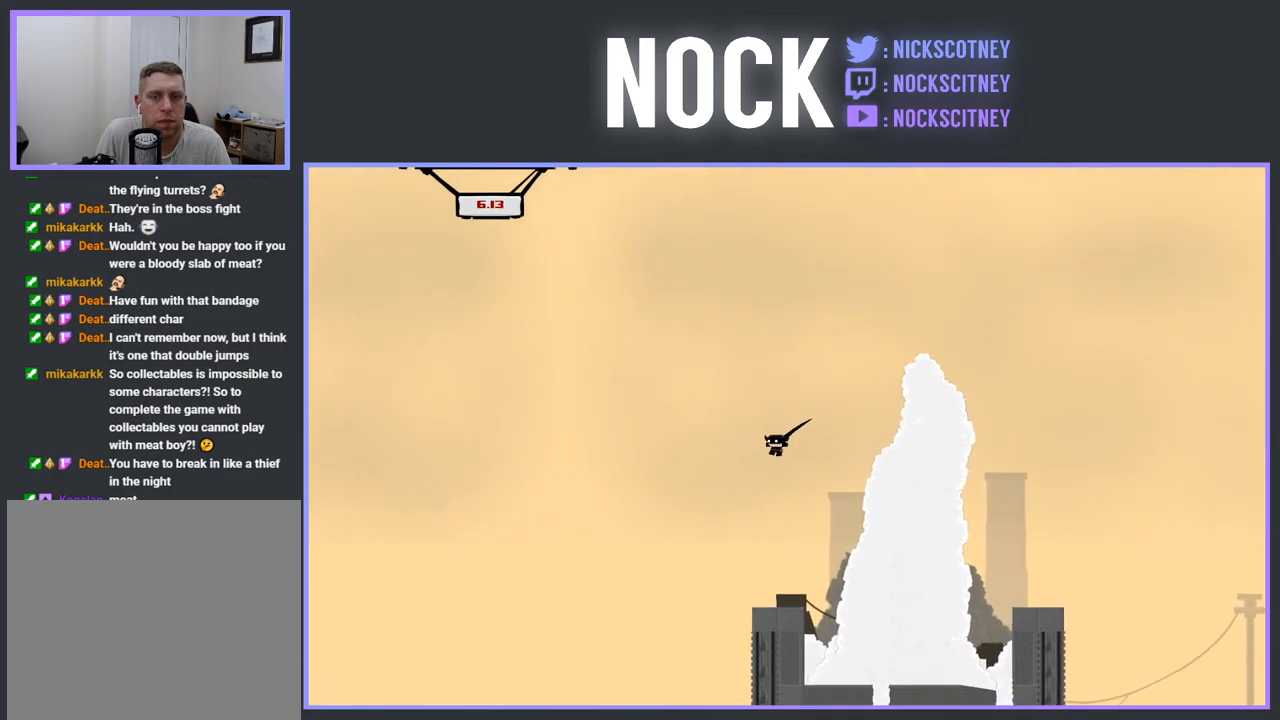
{"buttons": ["R2", "DPAD_RIGHT"], "events": [[133, "DPAD_LEFT", "down"], [233, "DPAD_LEFT", "up"], [317, "DPAD_RIGHT", "down"], [417, "R2", "down"]]}
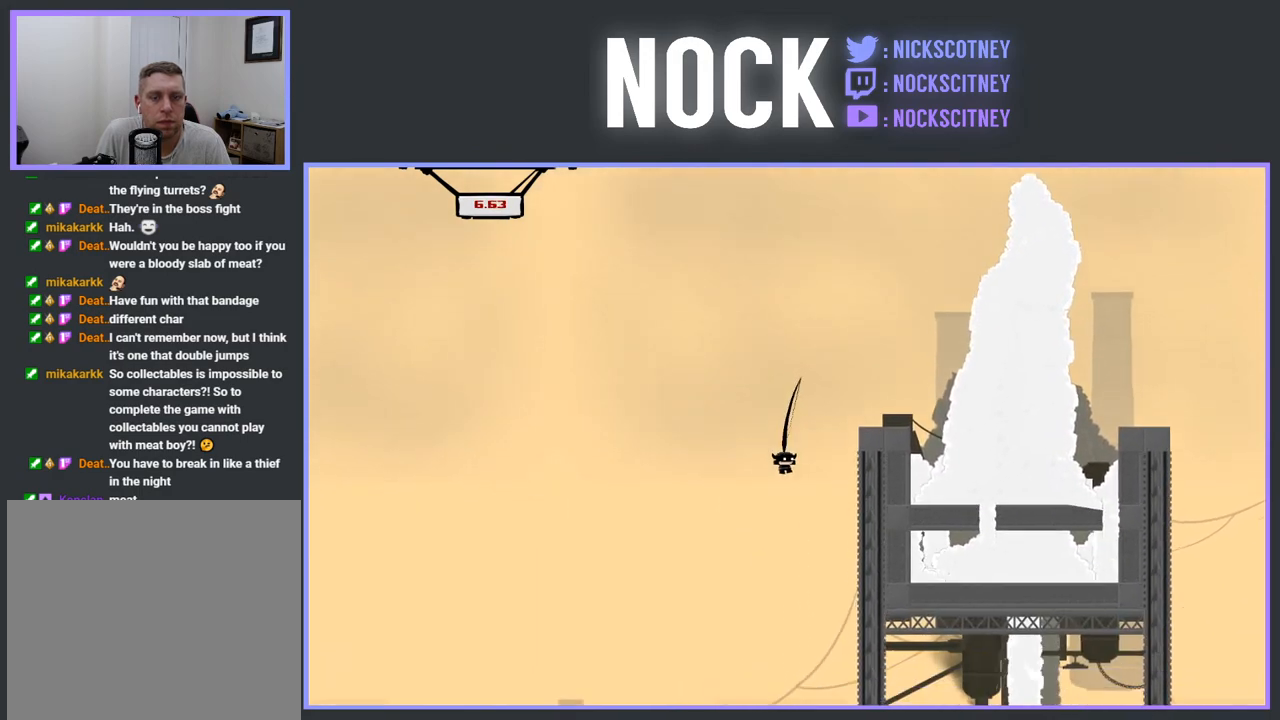
{"buttons": ["CROSS", "R2", "DPAD_RIGHT"], "events": [[300, "CROSS", "down"]]}
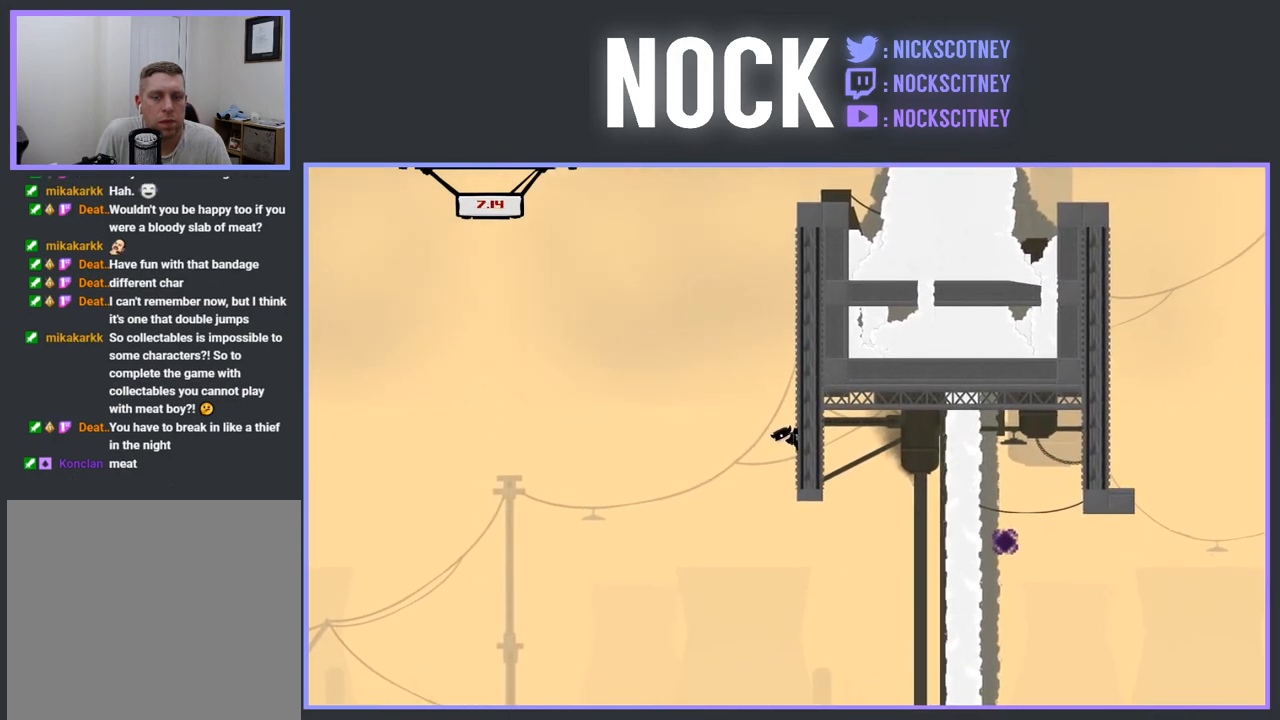
{"buttons": ["DPAD_RIGHT"], "events": [[33, "DPAD_UP", "down"], [233, "DPAD_UP", "up"], [333, "CROSS", "up"], [350, "R2", "up"]]}
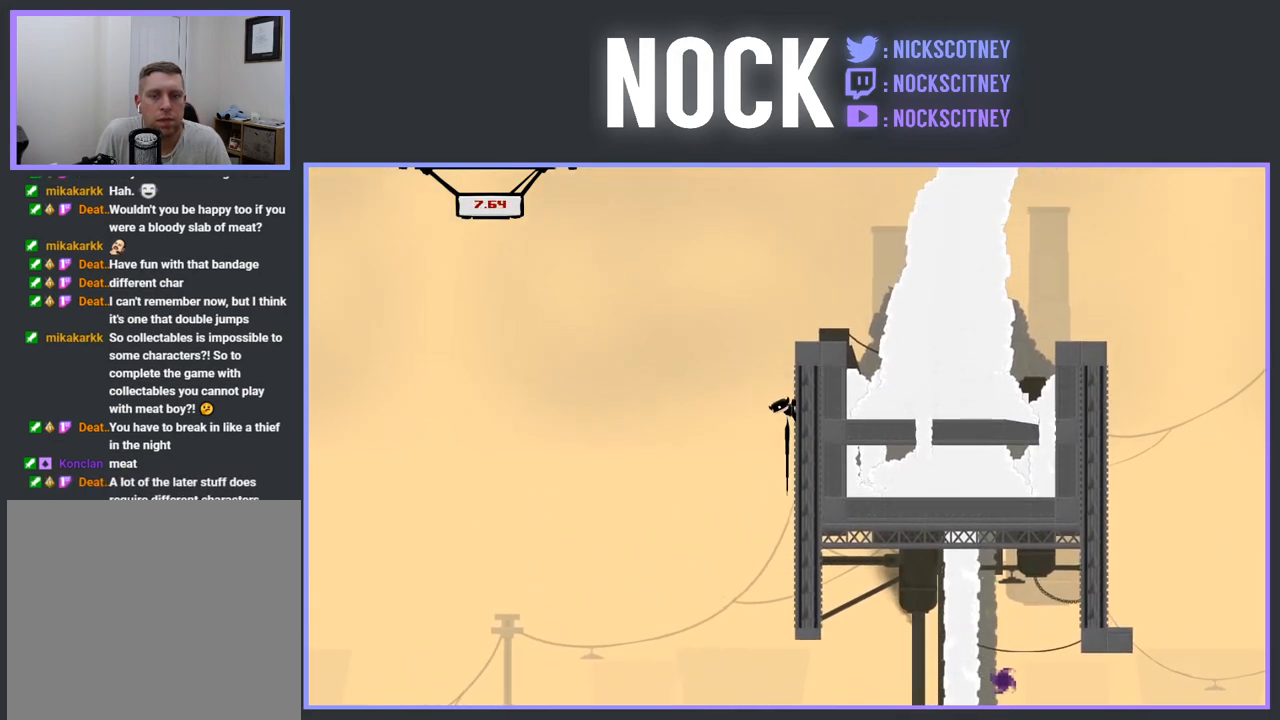
{"buttons": ["R2", "DPAD_RIGHT"], "events": [[283, "R2", "down"]]}
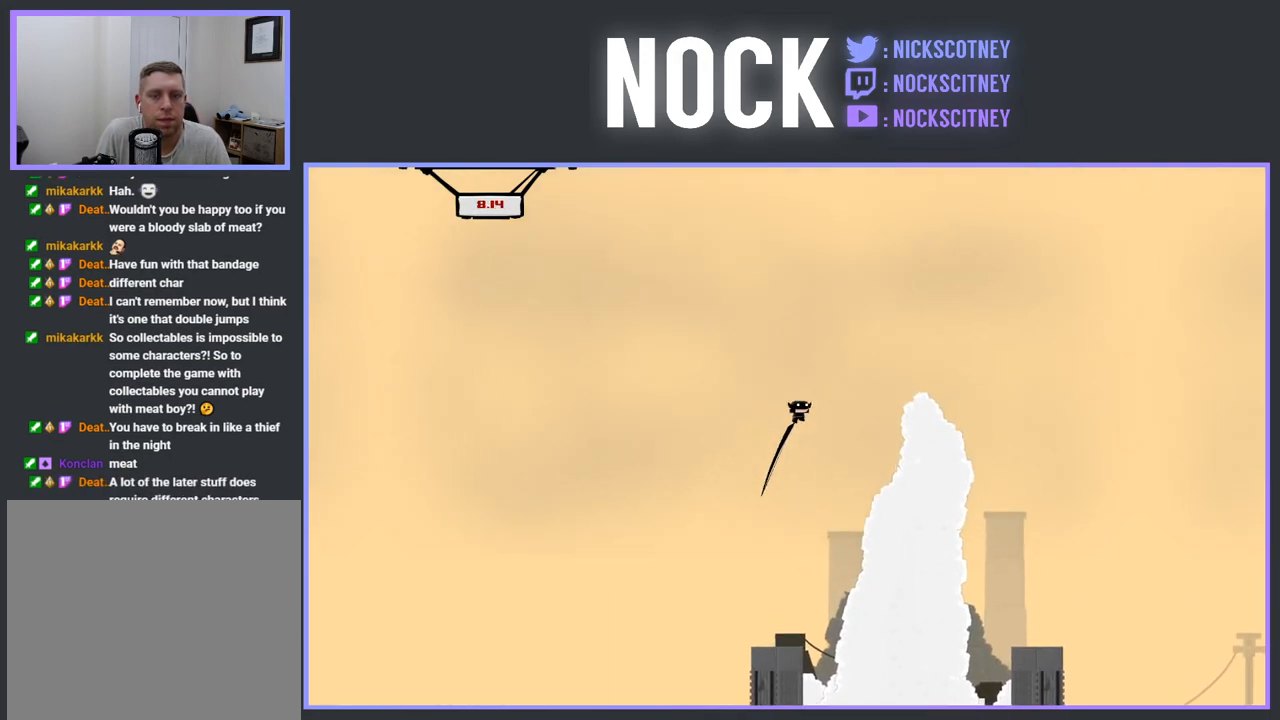
{"buttons": [], "events": [[333, "R2", "up"], [367, "DPAD_RIGHT", "up"]]}
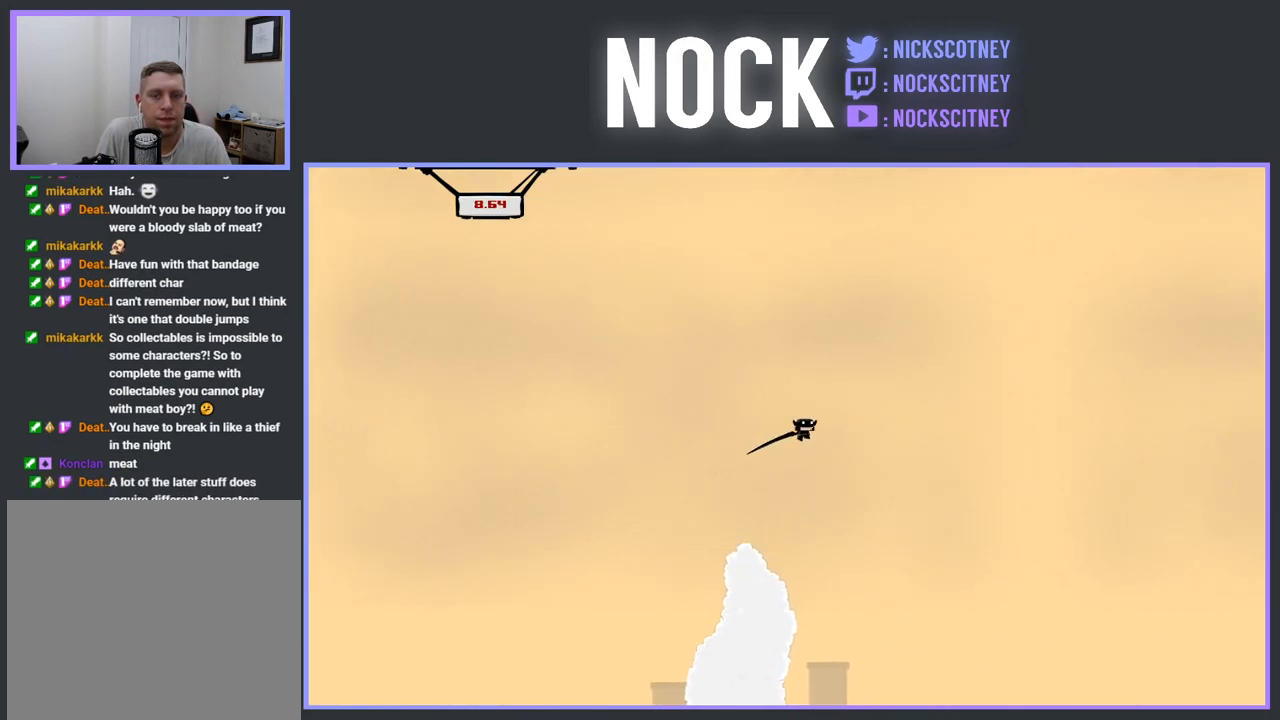
{"buttons": [], "events": [[200, "DPAD_LEFT", "down"], [400, "DPAD_LEFT", "up"]]}
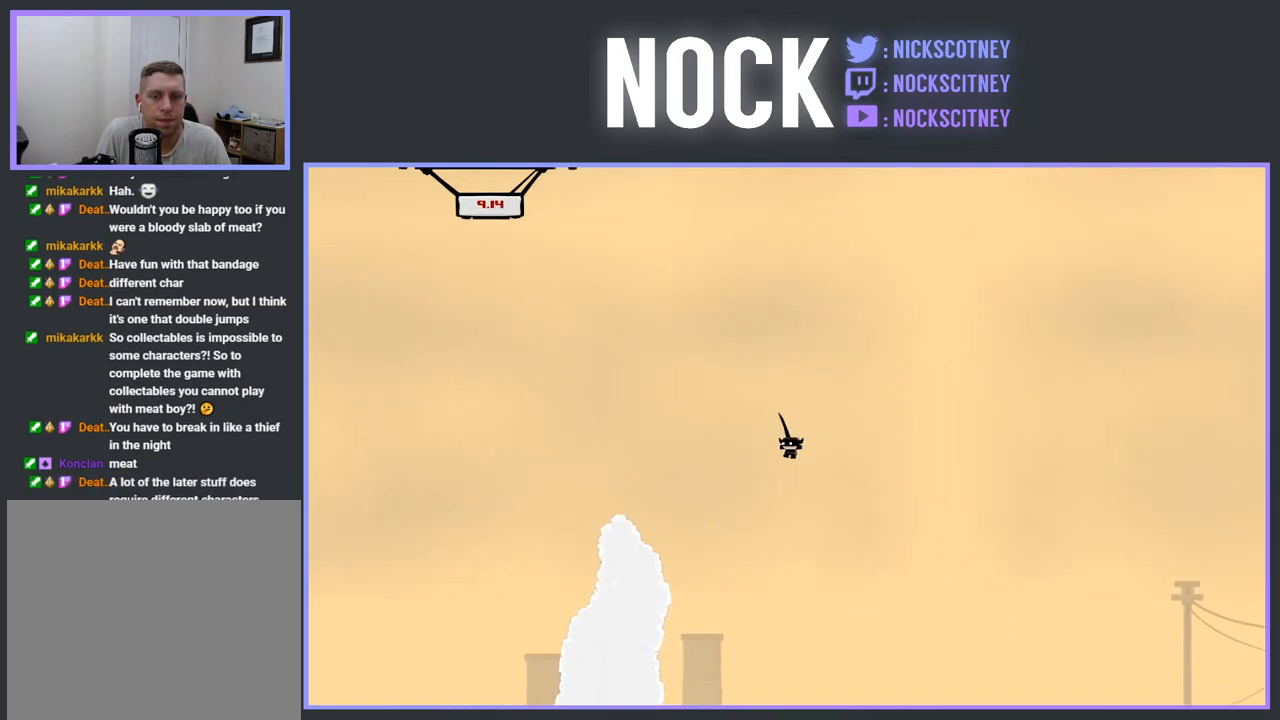
{"buttons": [], "events": [[267, "DPAD_LEFT", "down"], [500, "DPAD_LEFT", "up"]]}
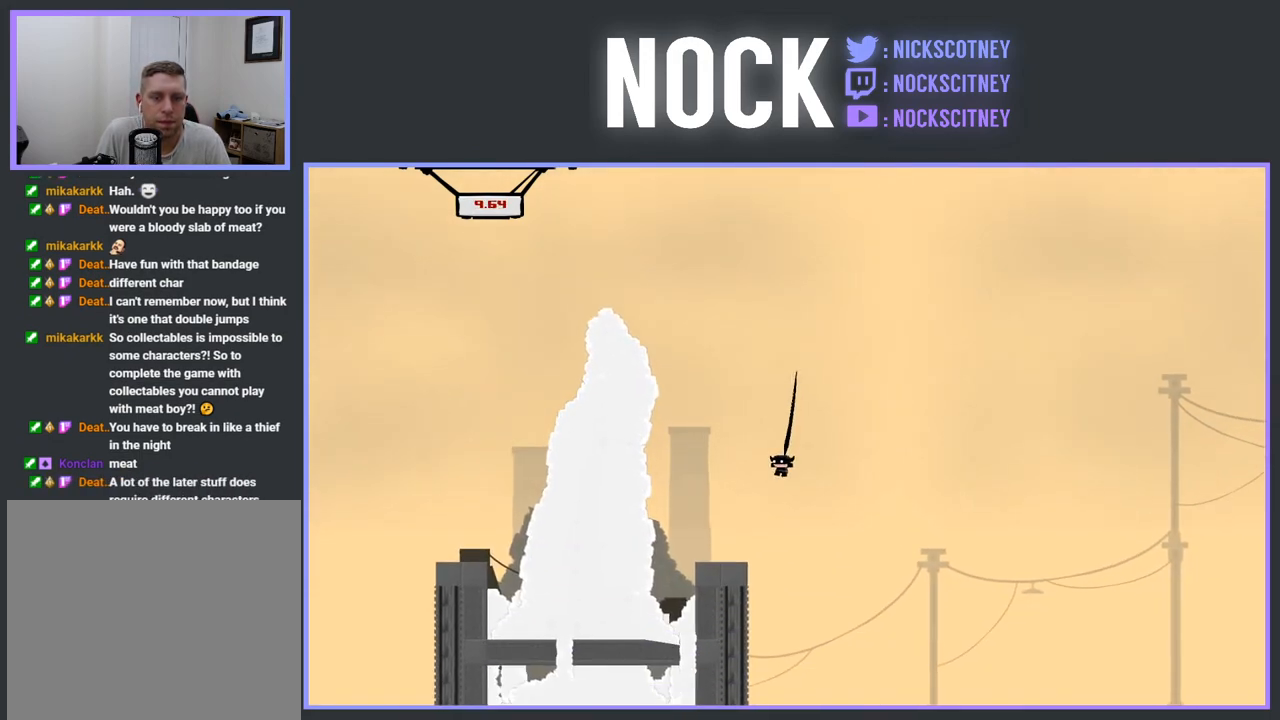
{"buttons": ["CROSS", "R2", "DPAD_RIGHT"], "events": [[83, "CROSS", "down"], [83, "R2", "down"], [267, "DPAD_RIGHT", "down"], [317, "DPAD_RIGHT", "up"], [483, "DPAD_RIGHT", "down"]]}
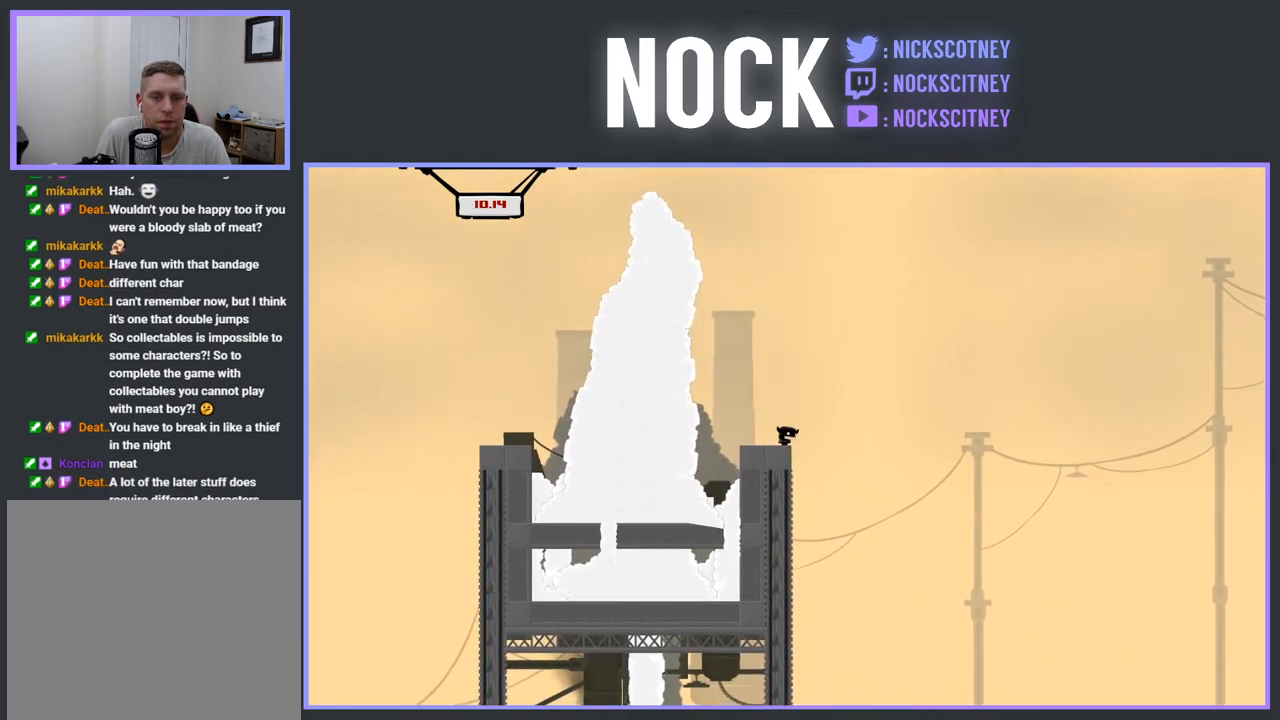
{"buttons": ["DPAD_RIGHT"], "events": [[117, "R2", "up"], [133, "CROSS", "up"], [150, "DPAD_RIGHT", "up"], [450, "DPAD_RIGHT", "down"]]}
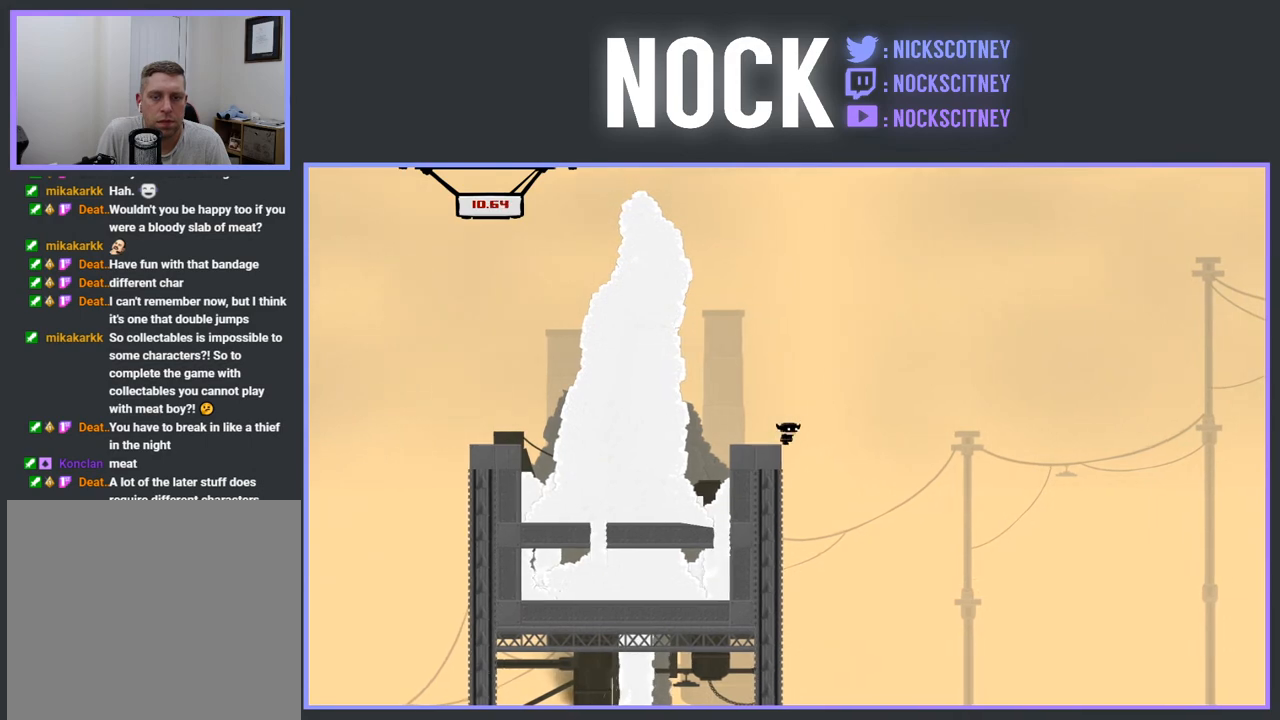
{"buttons": [], "events": [[100, "DPAD_RIGHT", "up"], [333, "DPAD_LEFT", "down"], [483, "DPAD_LEFT", "up"]]}